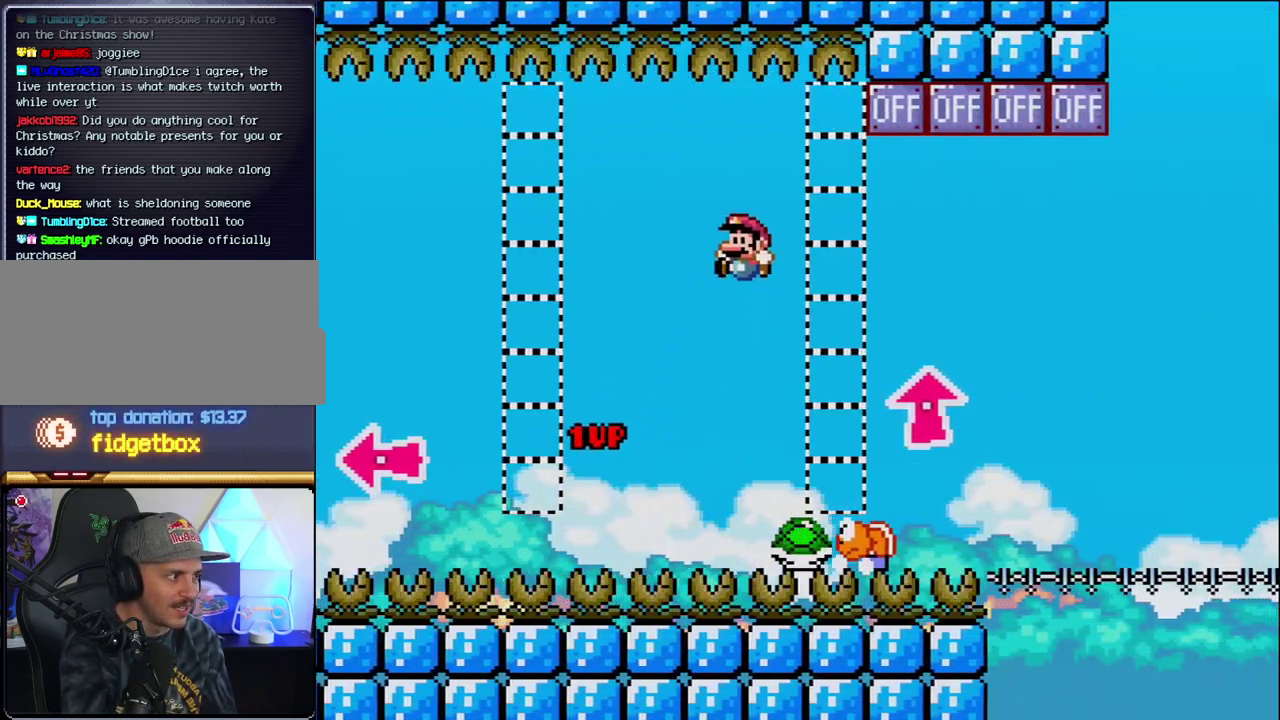
Gameplay with a controller (Nintendo layout); each line is a JSON object with the inputs held at the frame after it. "events" lists button and stick changes between this image and that frame as [ms after this image, input, new state], when the widget could be followed in between. Not read: L3 R3.
{"buttons": ["B", "Y", "DPAD_UP", "DPAD_RIGHT"], "events": [[33, "DPAD_RIGHT", "down"], [200, "DPAD_RIGHT", "up"], [350, "B", "down"], [450, "DPAD_RIGHT", "down"], [450, "DPAD_UP", "down"]]}
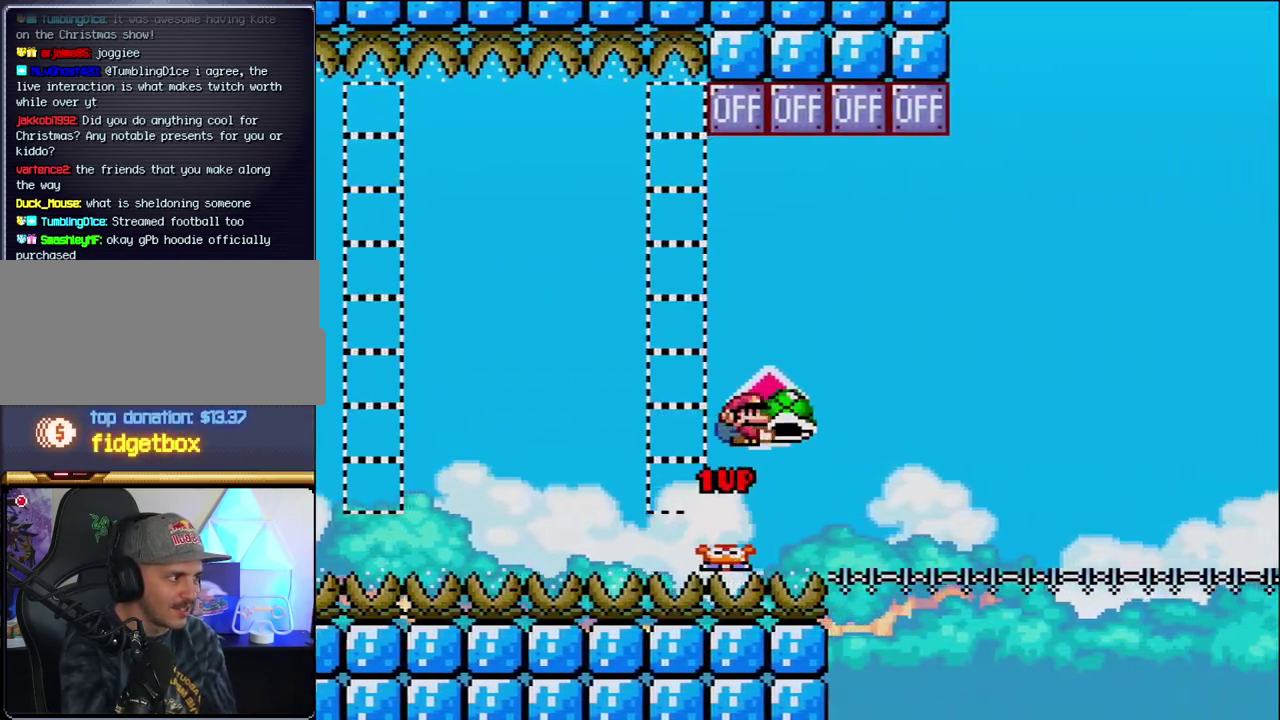
{"buttons": ["B", "DPAD_LEFT"], "events": [[100, "Y", "up"], [417, "DPAD_RIGHT", "up"], [467, "DPAD_LEFT", "down"], [467, "DPAD_UP", "up"]]}
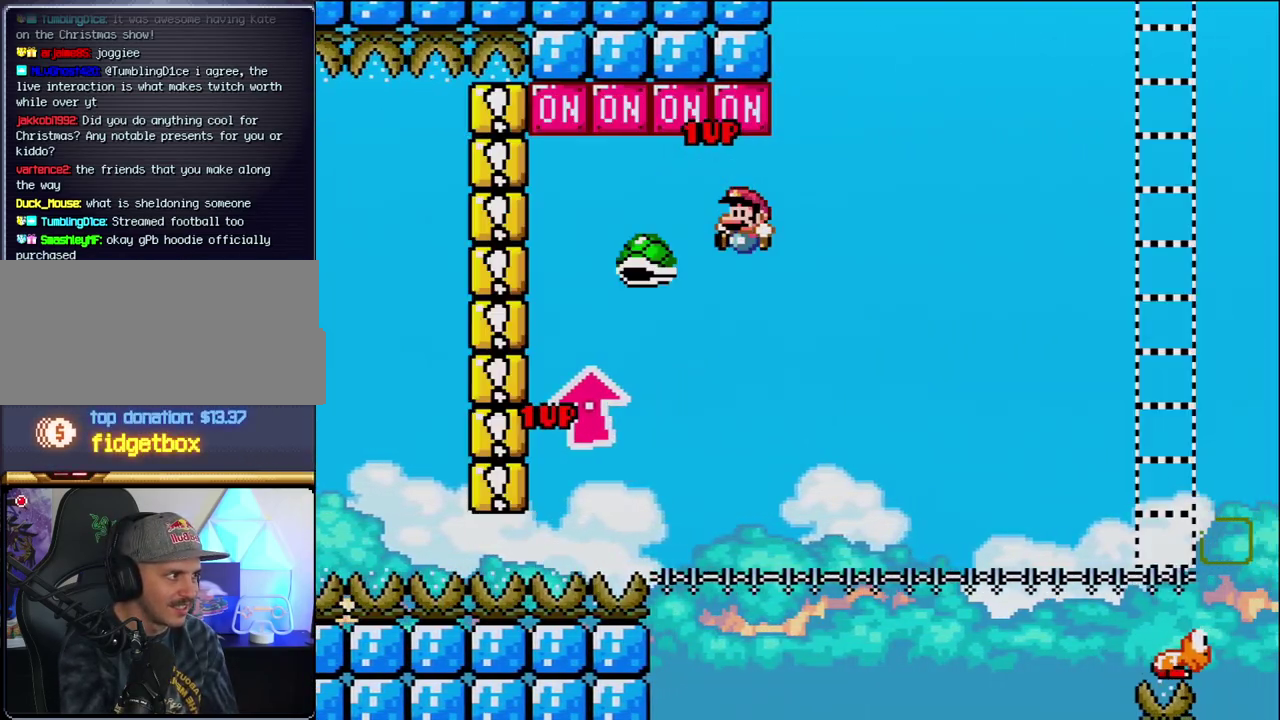
{"buttons": ["B", "Y", "DPAD_RIGHT"], "events": [[100, "DPAD_LEFT", "up"], [133, "DPAD_RIGHT", "down"], [167, "Y", "down"], [283, "DPAD_RIGHT", "up"], [433, "DPAD_RIGHT", "down"]]}
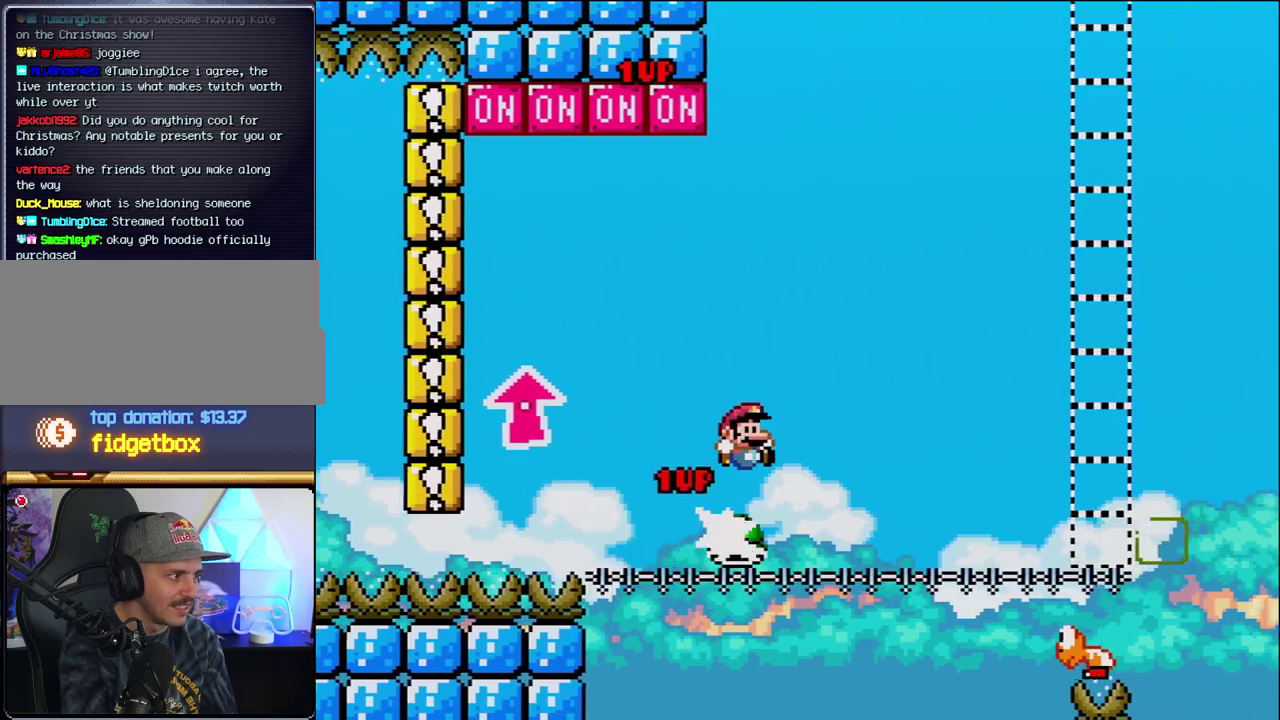
{"buttons": ["Y", "DPAD_RIGHT"], "events": [[283, "B", "up"]]}
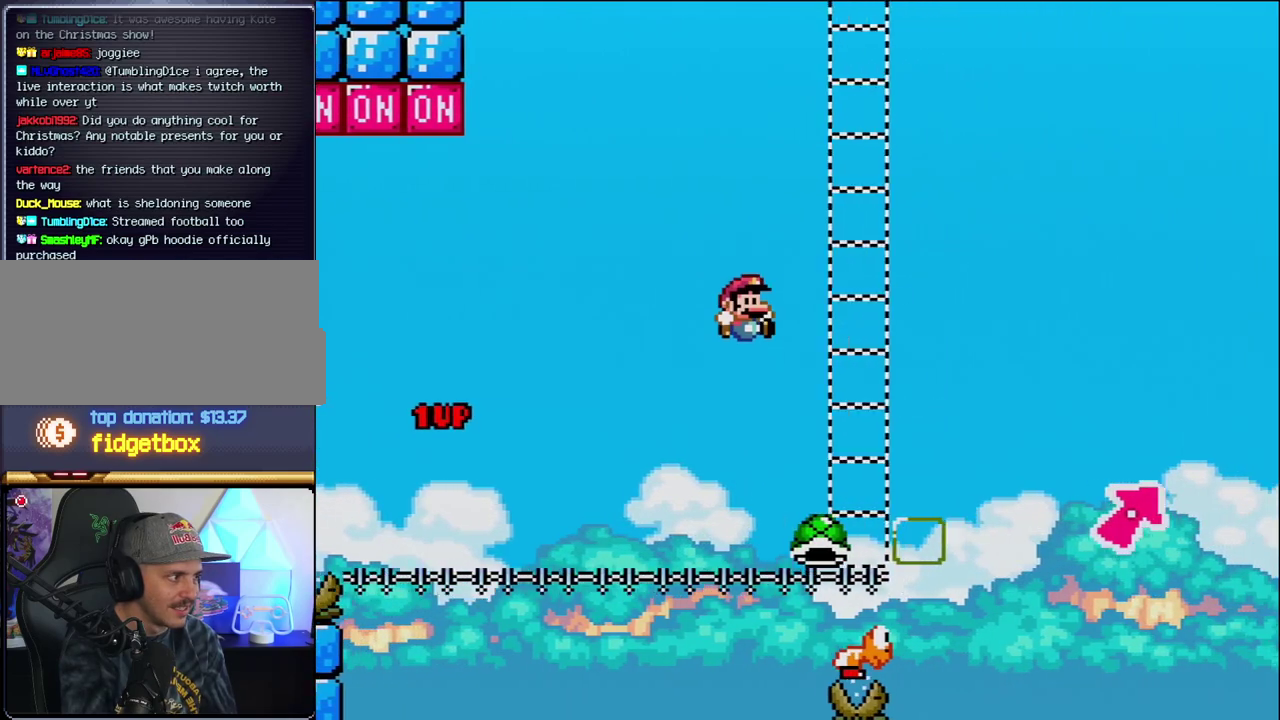
{"buttons": ["B", "Y", "DPAD_UP", "DPAD_RIGHT"], "events": [[100, "DPAD_RIGHT", "up"], [133, "DPAD_LEFT", "down"], [217, "B", "down"], [217, "DPAD_LEFT", "up"], [217, "DPAD_RIGHT", "down"], [383, "DPAD_UP", "down"]]}
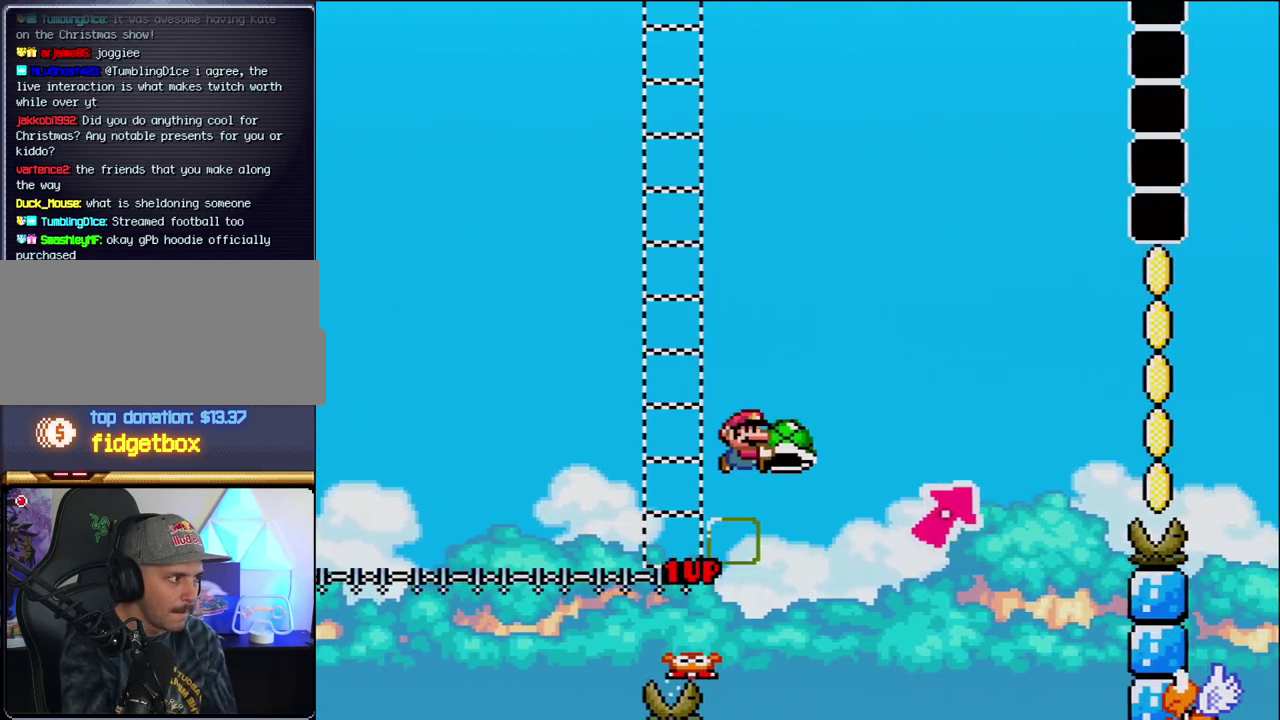
{"buttons": ["B", "Y", "DPAD_UP", "DPAD_RIGHT"], "events": [[350, "DPAD_RIGHT", "up"], [383, "DPAD_LEFT", "down"], [383, "DPAD_UP", "up"], [467, "DPAD_UP", "down"], [500, "DPAD_LEFT", "up"], [500, "DPAD_RIGHT", "down"]]}
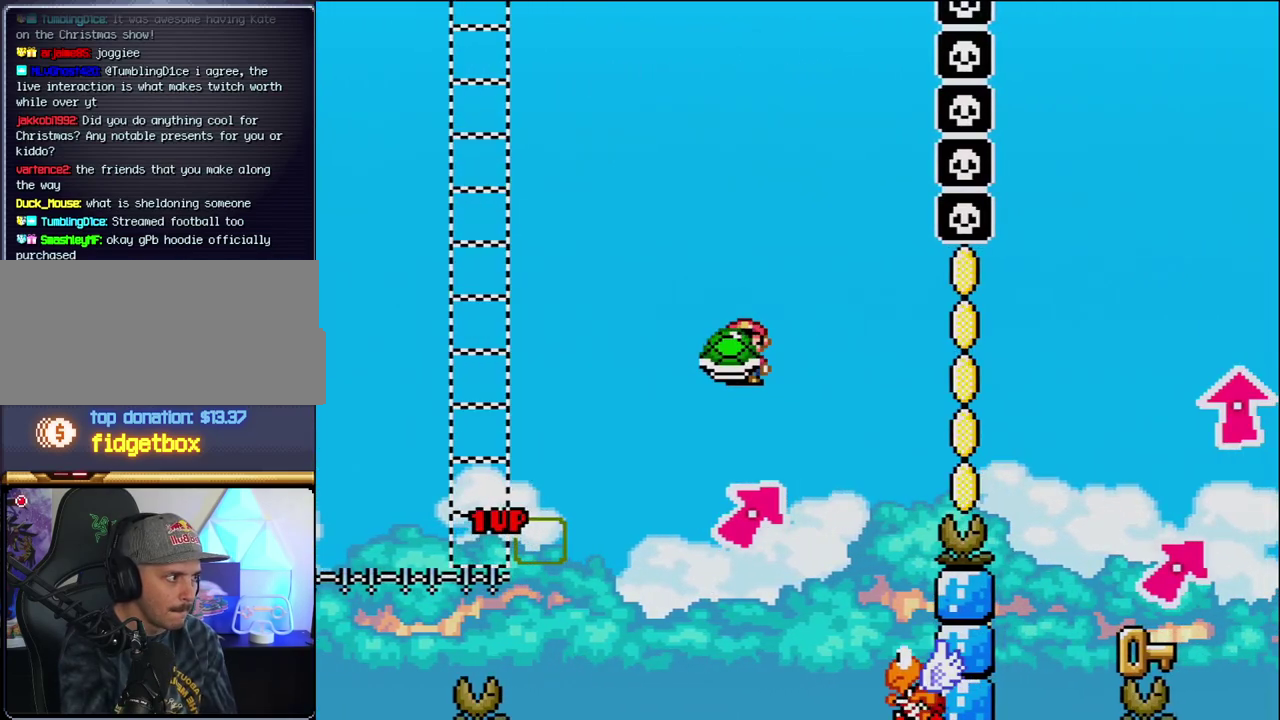
{"buttons": ["B", "Y", "DPAD_RIGHT"], "events": [[33, "DPAD_UP", "up"], [100, "DPAD_UP", "down"], [283, "Y", "up"], [317, "DPAD_LEFT", "down"], [317, "DPAD_RIGHT", "up"], [350, "DPAD_UP", "up"], [417, "Y", "down"], [500, "DPAD_LEFT", "up"], [500, "DPAD_RIGHT", "down"]]}
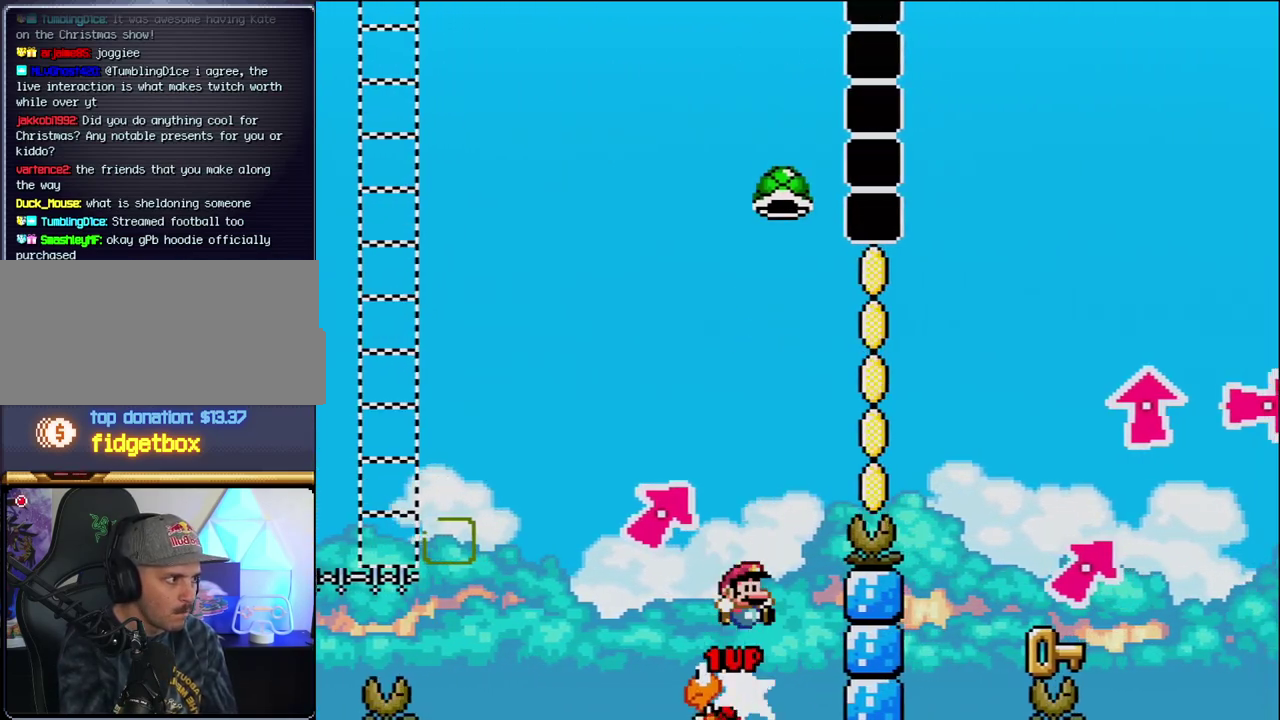
{"buttons": ["B", "Y", "DPAD_RIGHT"], "events": []}
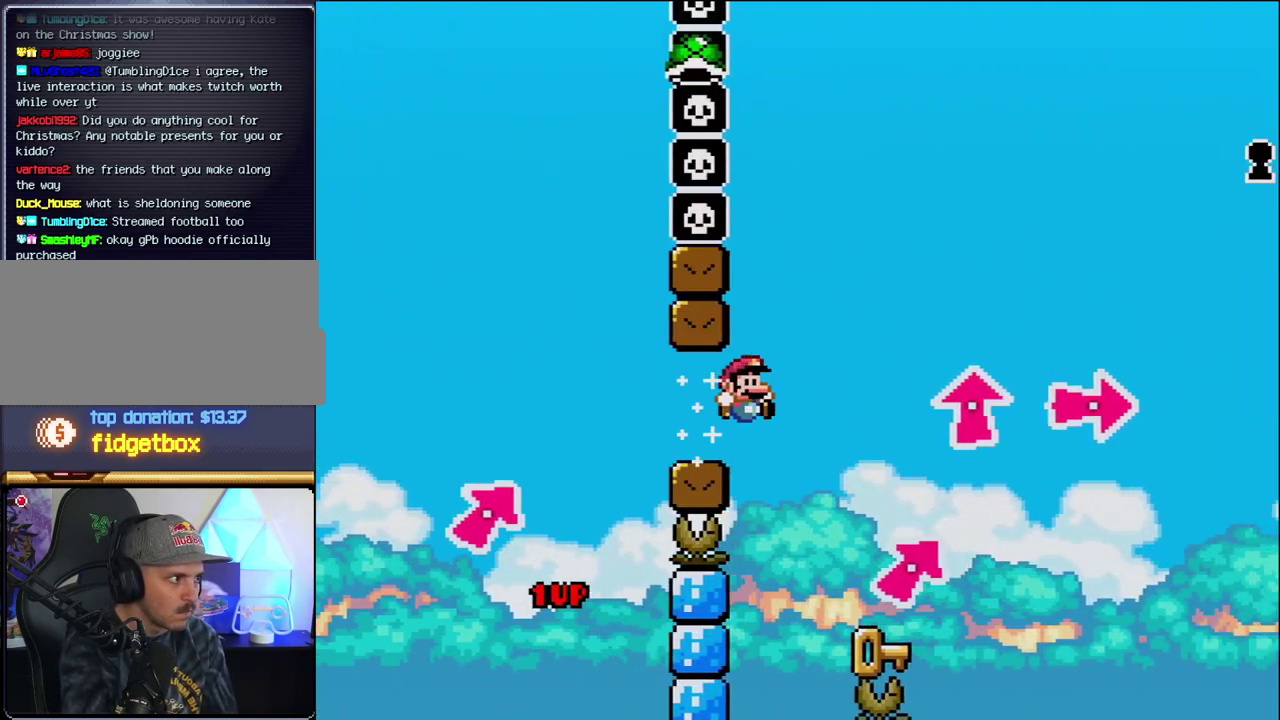
{"buttons": ["DPAD_LEFT"], "events": [[217, "DPAD_LEFT", "down"], [217, "DPAD_RIGHT", "up"], [250, "B", "up"], [350, "Y", "up"]]}
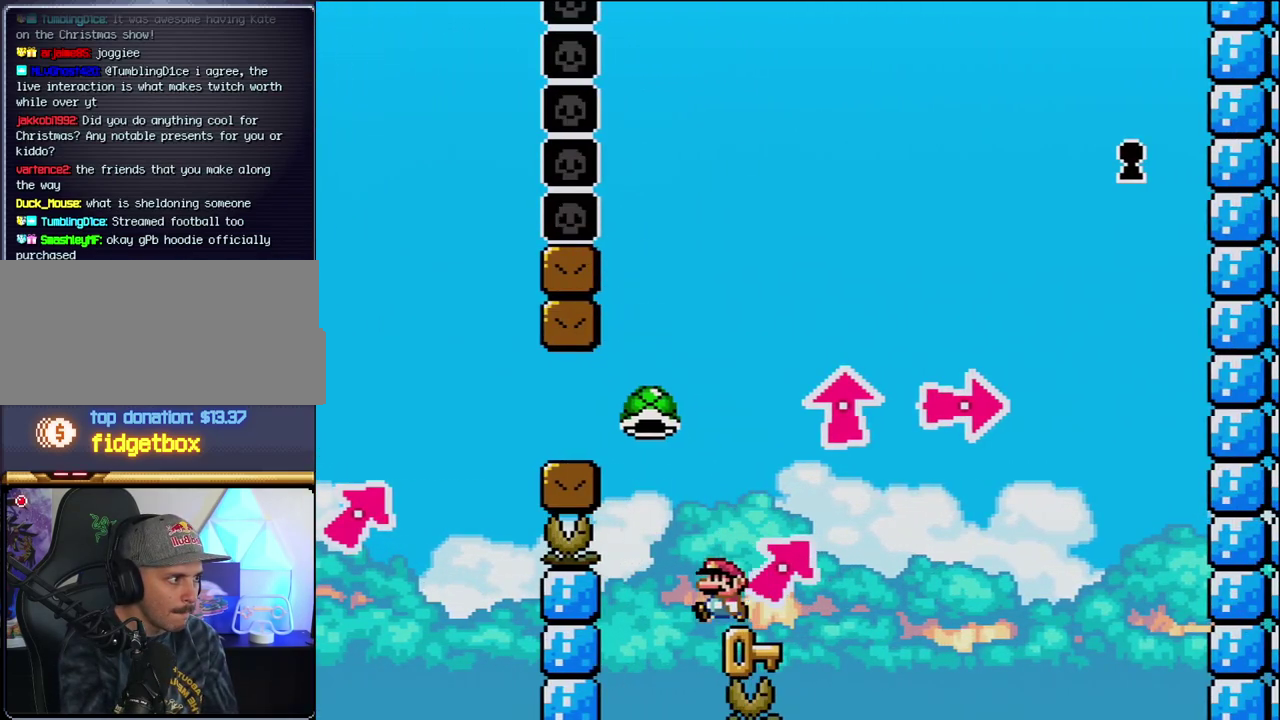
{"buttons": ["B", "Y", "DPAD_UP"], "events": [[67, "DPAD_LEFT", "up"], [67, "DPAD_RIGHT", "down"], [100, "B", "down"], [100, "Y", "down"], [383, "DPAD_UP", "down"], [467, "DPAD_RIGHT", "up"]]}
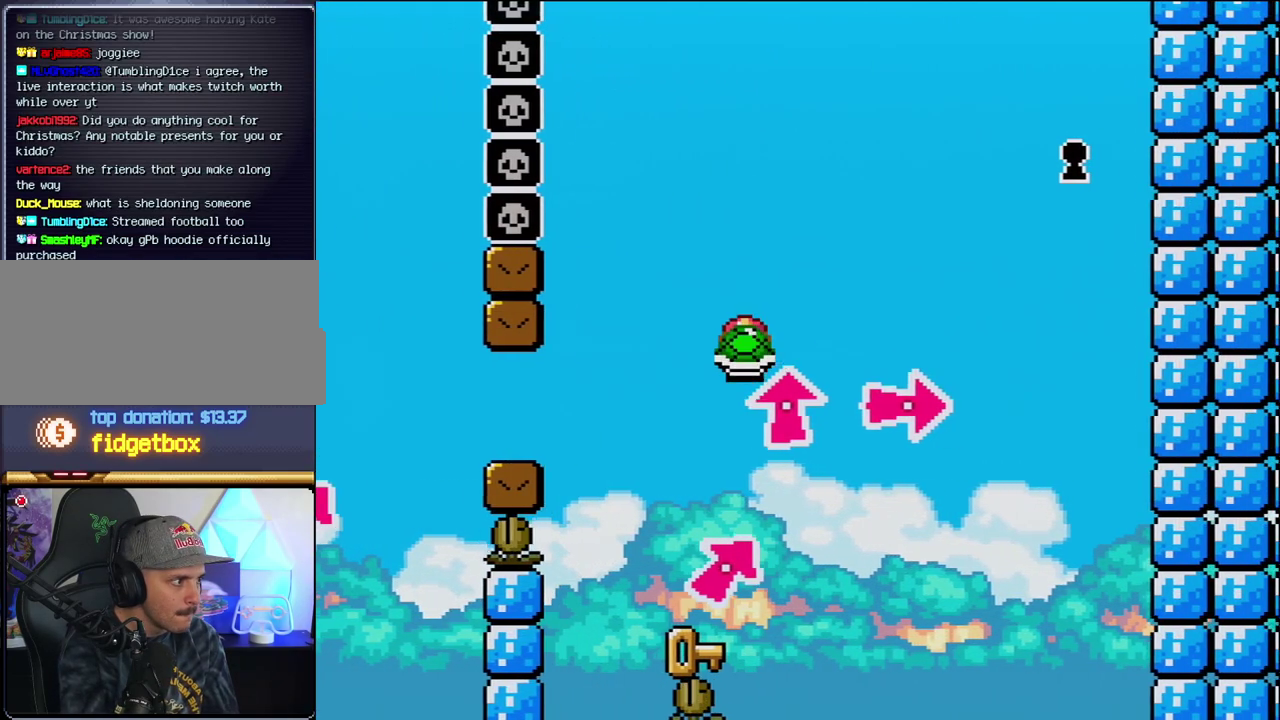
{"buttons": ["Y", "DPAD_RIGHT"], "events": [[33, "DPAD_LEFT", "down"], [100, "DPAD_UP", "up"], [383, "B", "up"], [383, "DPAD_LEFT", "up"], [417, "DPAD_RIGHT", "down"]]}
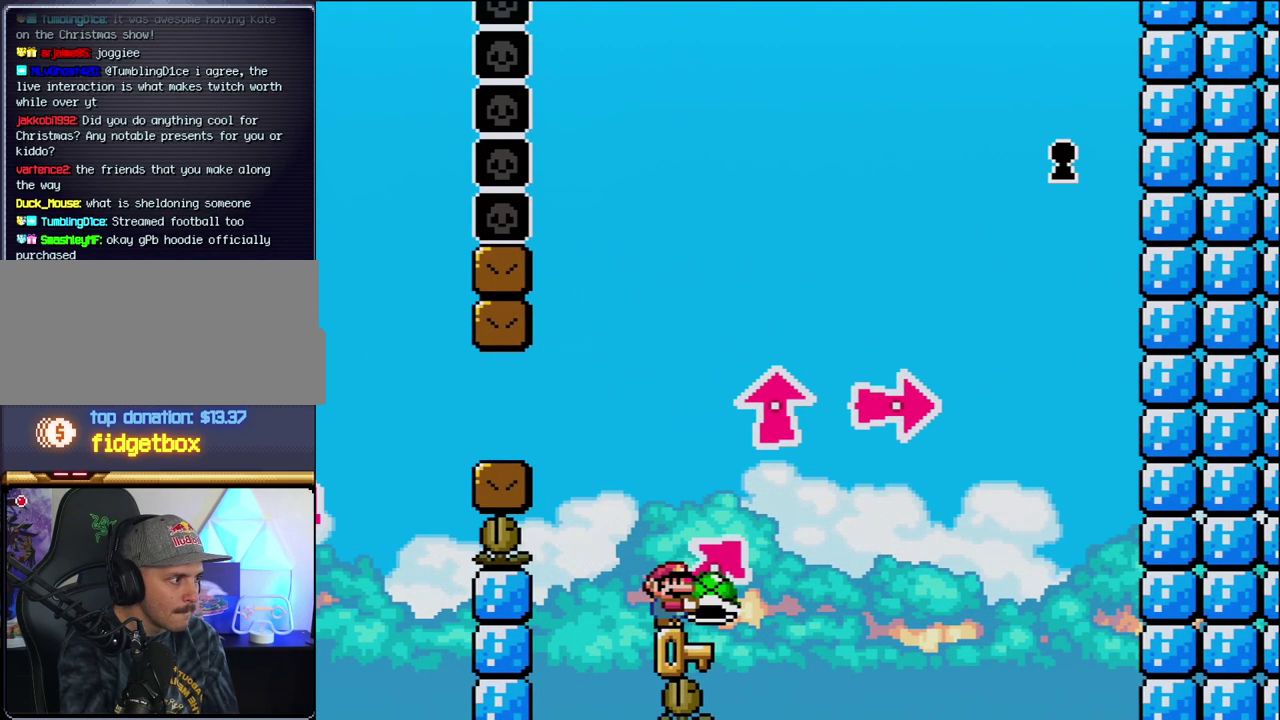
{"buttons": ["Y"], "events": [[67, "DPAD_RIGHT", "up"]]}
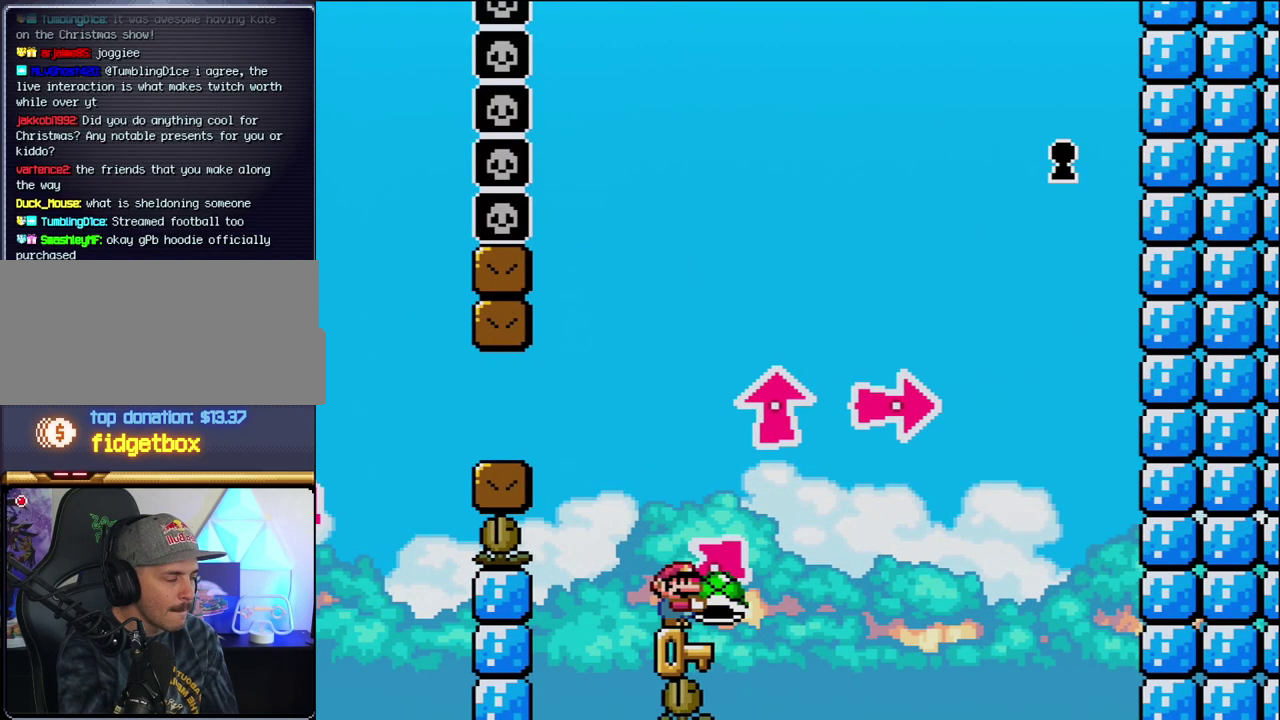
{"buttons": ["Y"], "events": []}
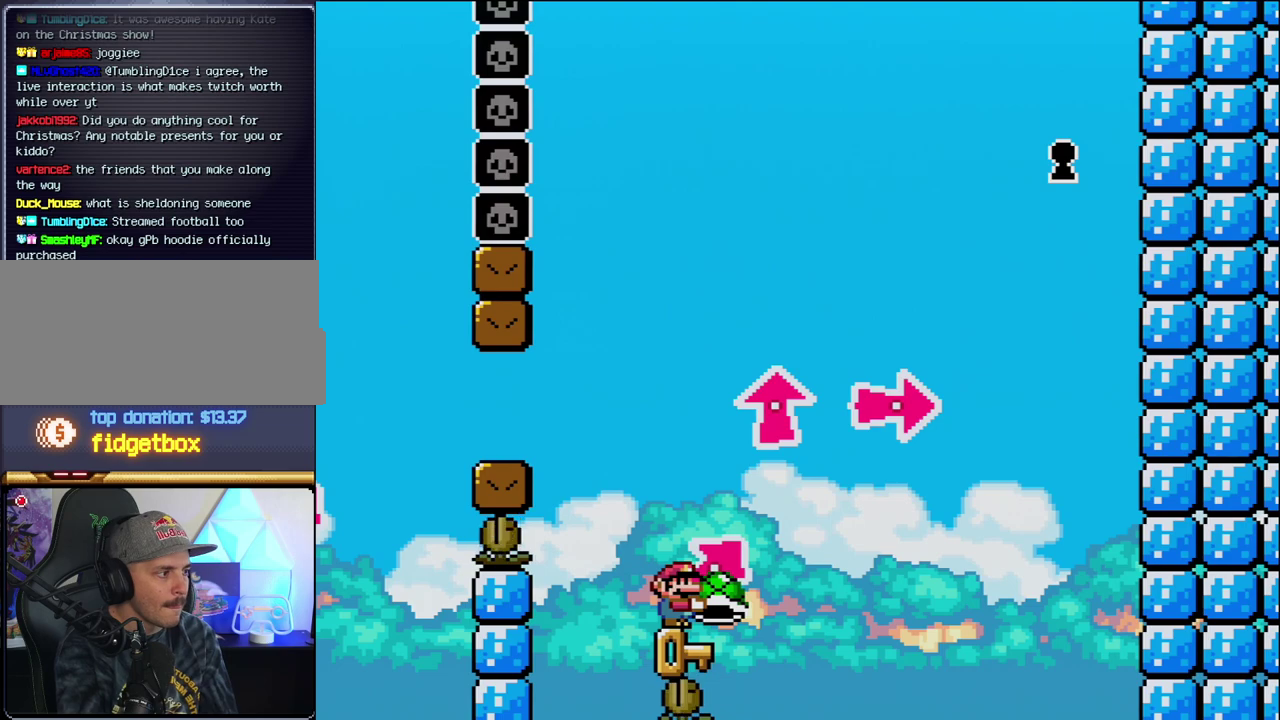
{"buttons": ["Y"], "events": []}
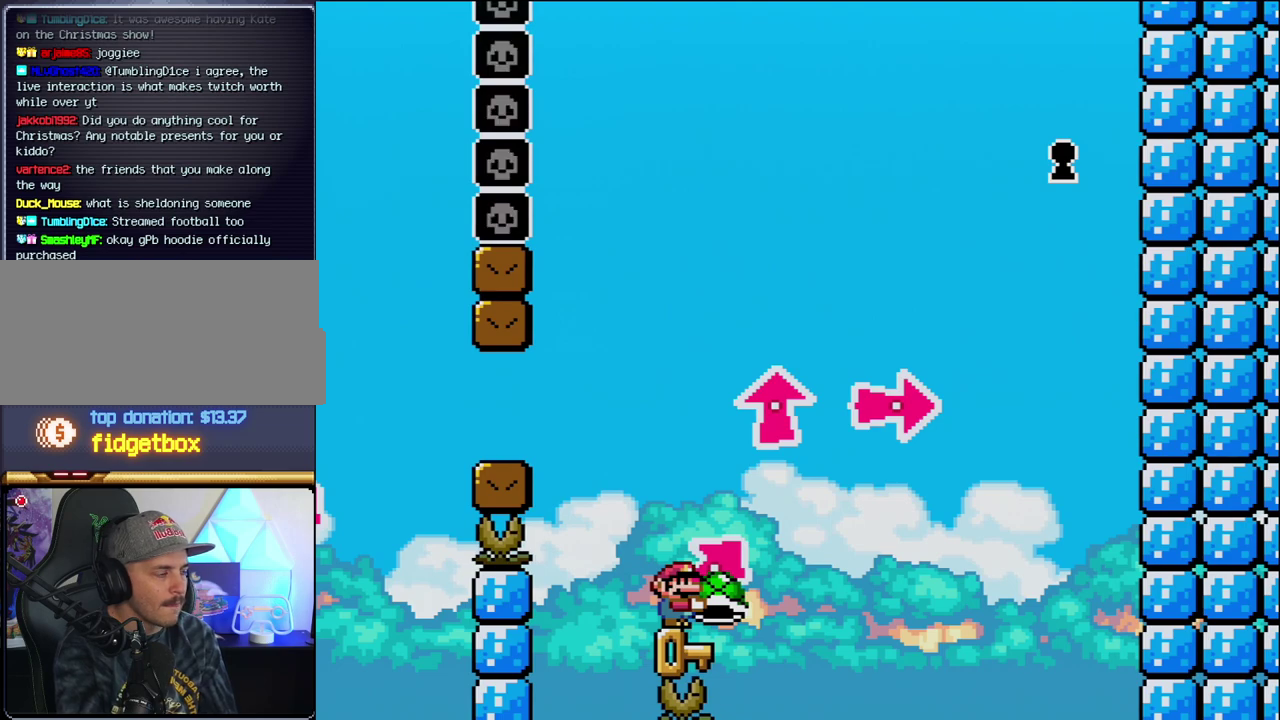
{"buttons": ["Y"], "events": []}
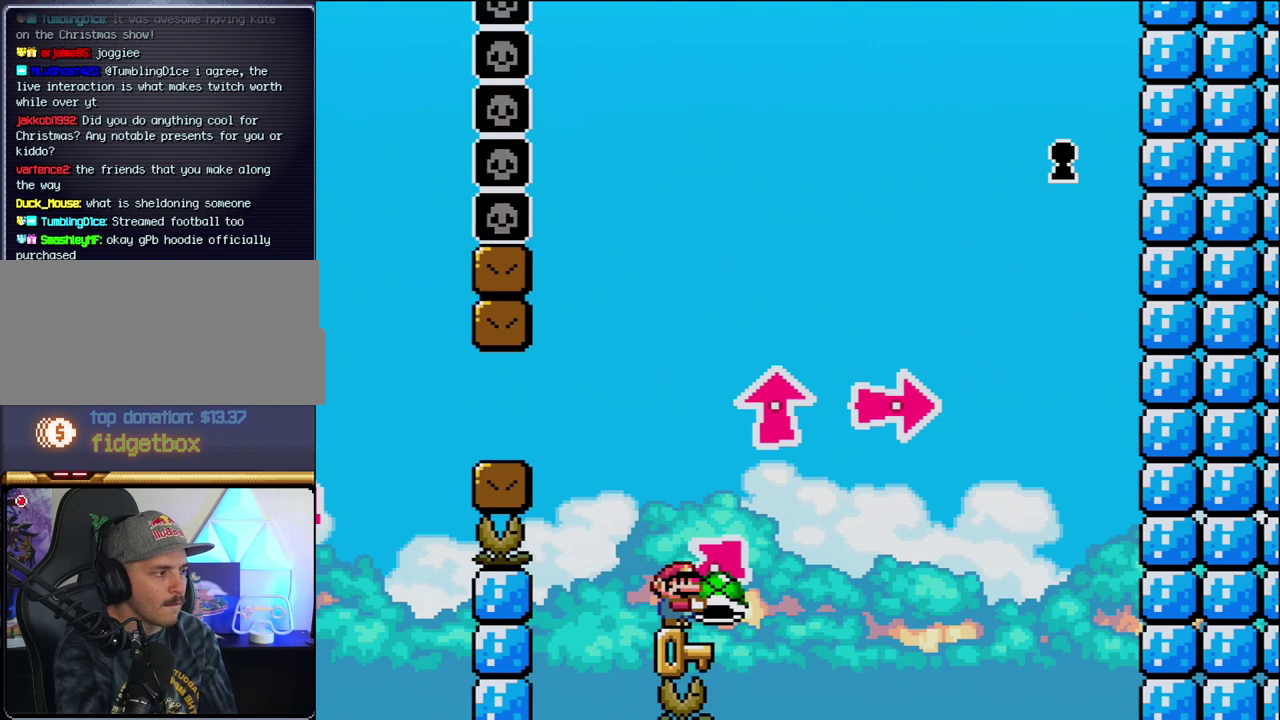
{"buttons": ["Y"], "events": [[33, "DPAD_RIGHT", "down"], [100, "DPAD_RIGHT", "up"], [383, "DPAD_RIGHT", "down"], [450, "DPAD_RIGHT", "up"]]}
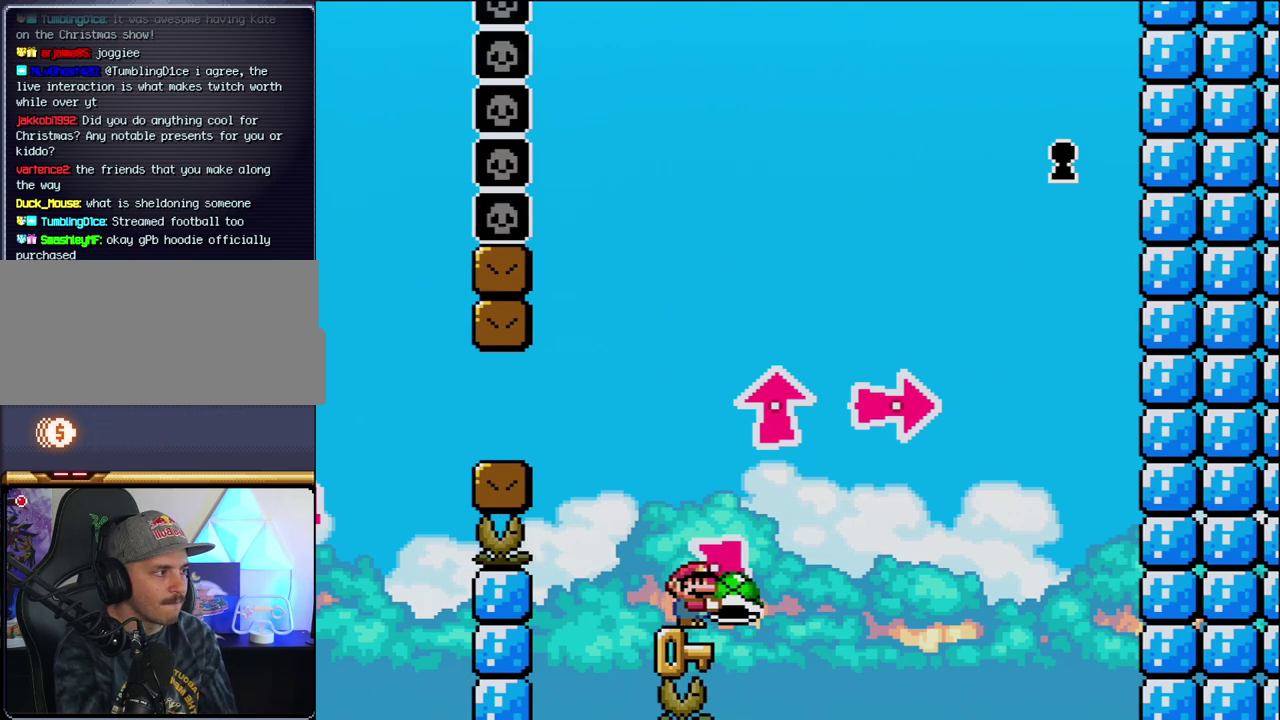
{"buttons": ["B", "Y", "DPAD_UP"], "events": [[350, "B", "down"], [350, "DPAD_UP", "down"]]}
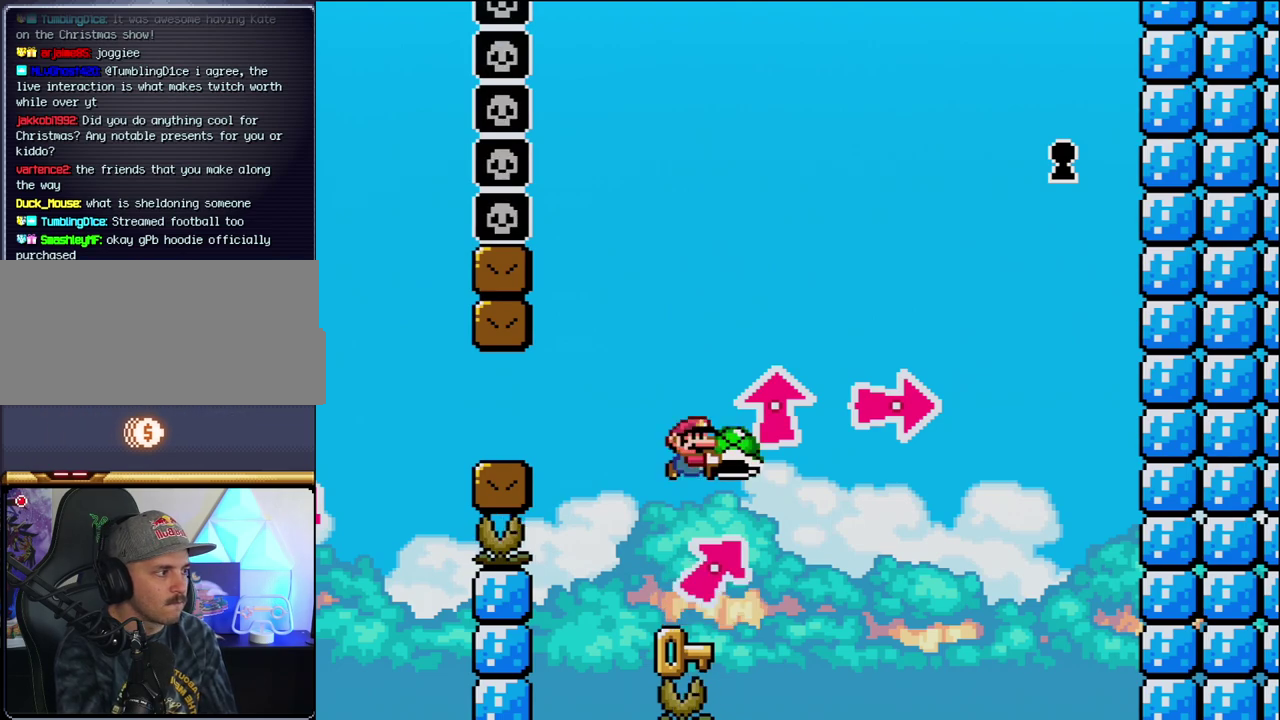
{"buttons": ["Y", "DPAD_UP"], "events": [[383, "B", "up"]]}
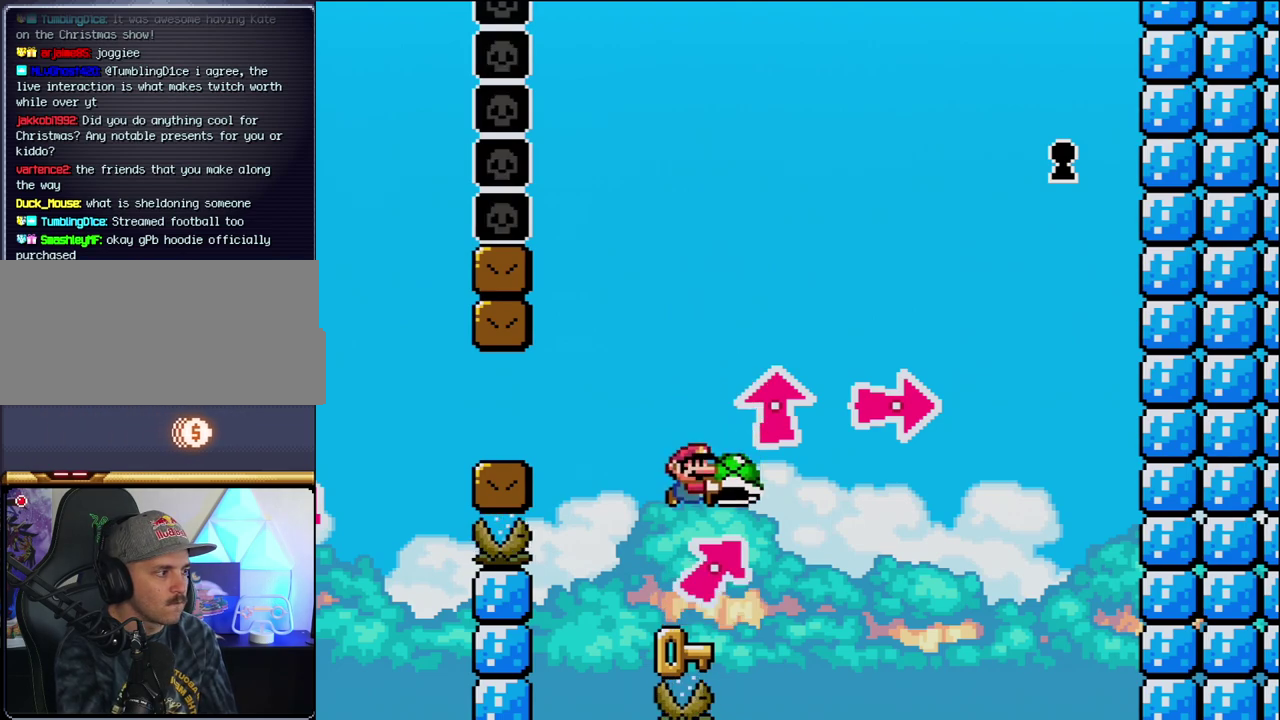
{"buttons": ["Y", "DPAD_UP"], "events": []}
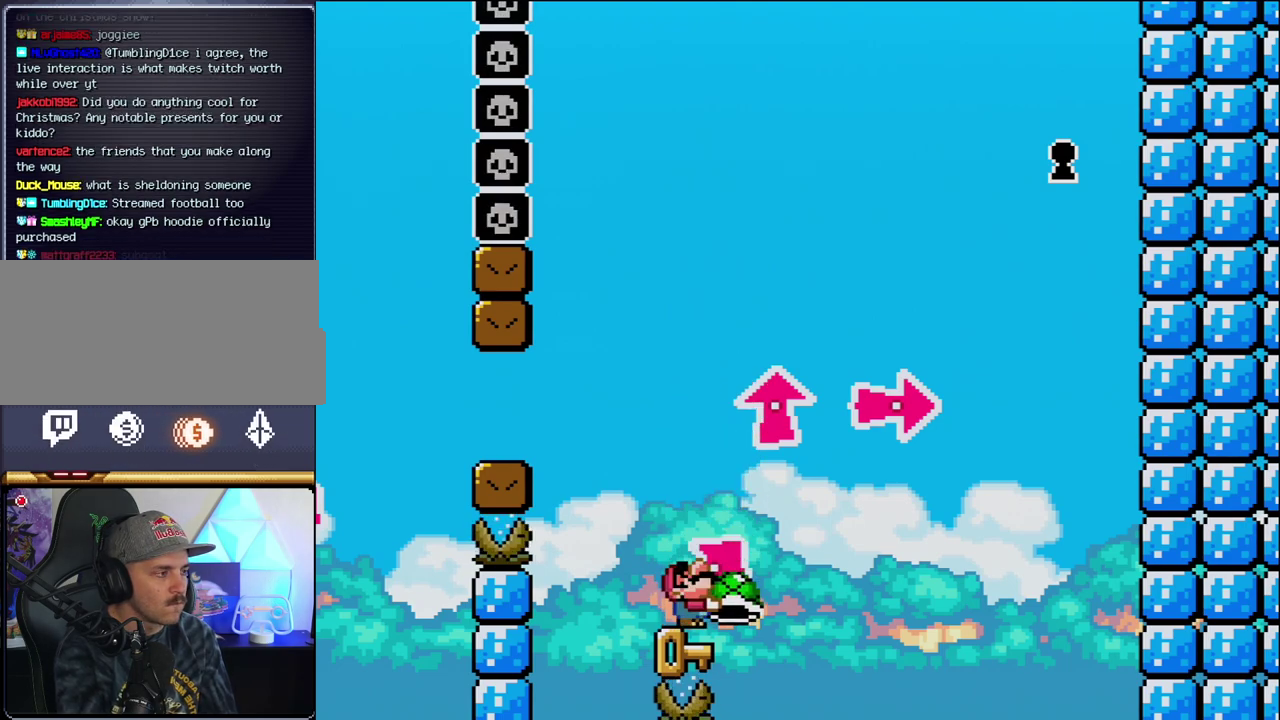
{"buttons": ["Y", "DPAD_UP"], "events": []}
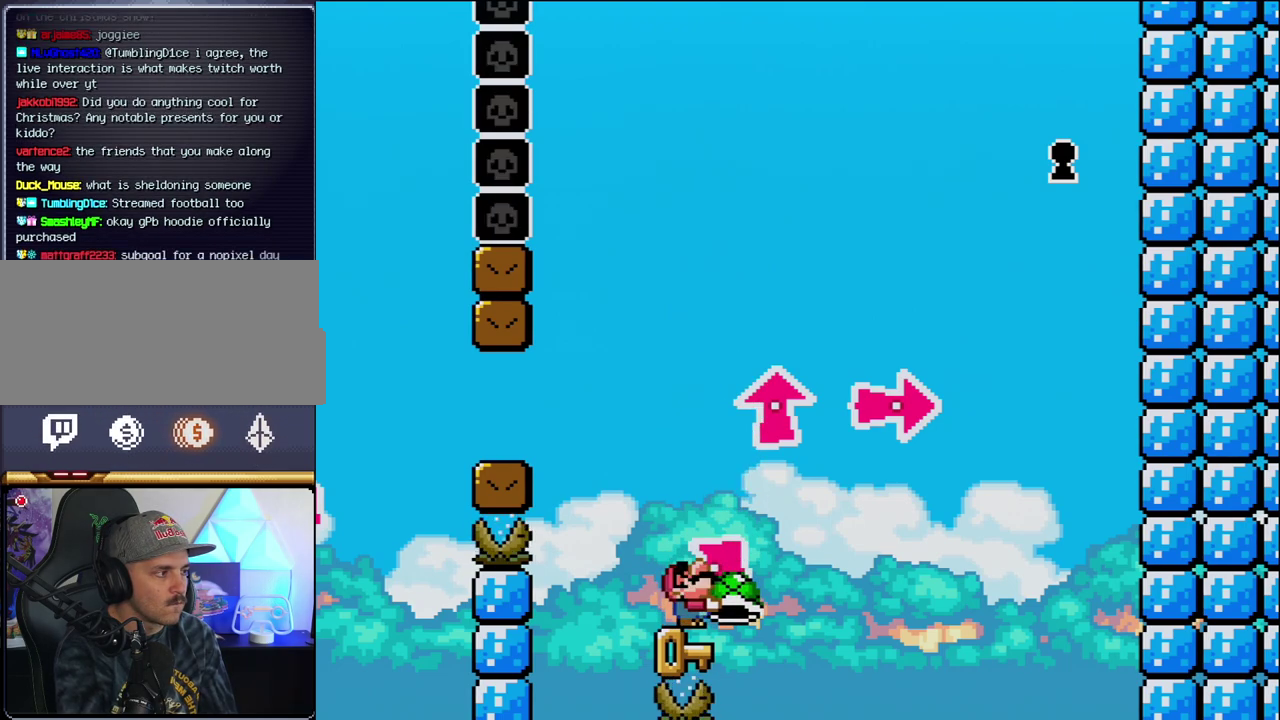
{"buttons": ["Y", "DPAD_UP"], "events": []}
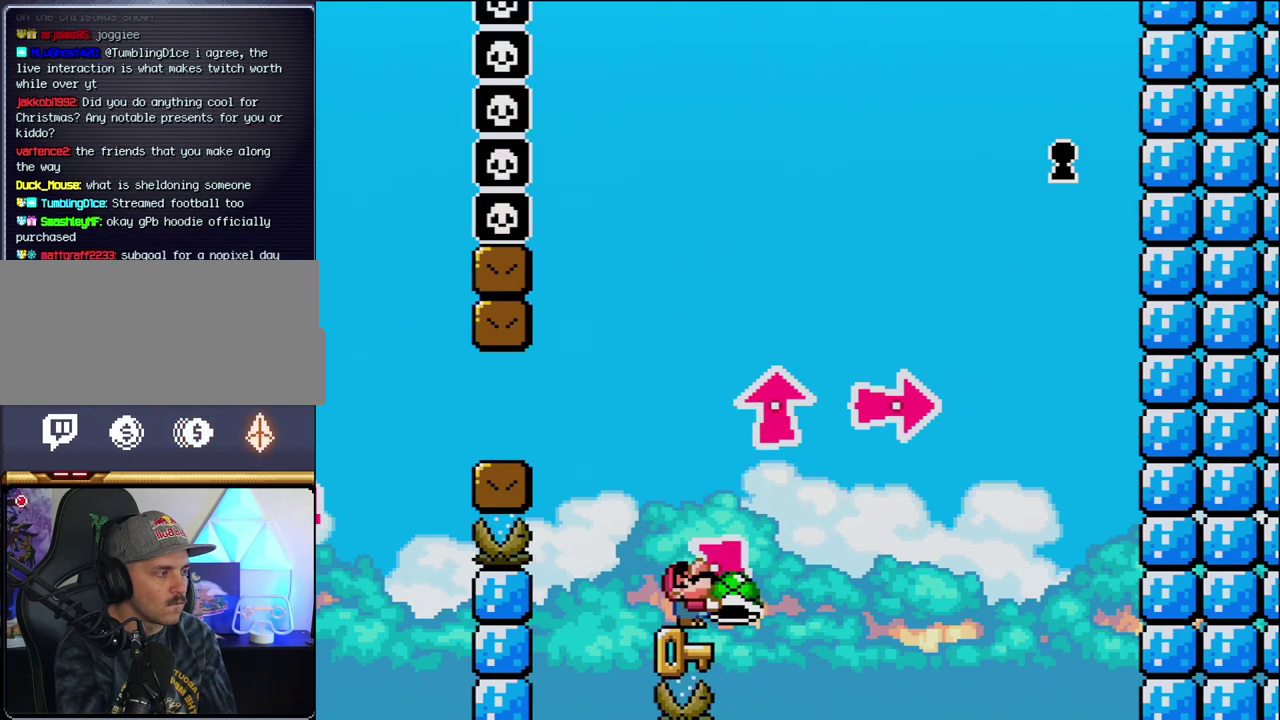
{"buttons": ["Y", "DPAD_UP"], "events": []}
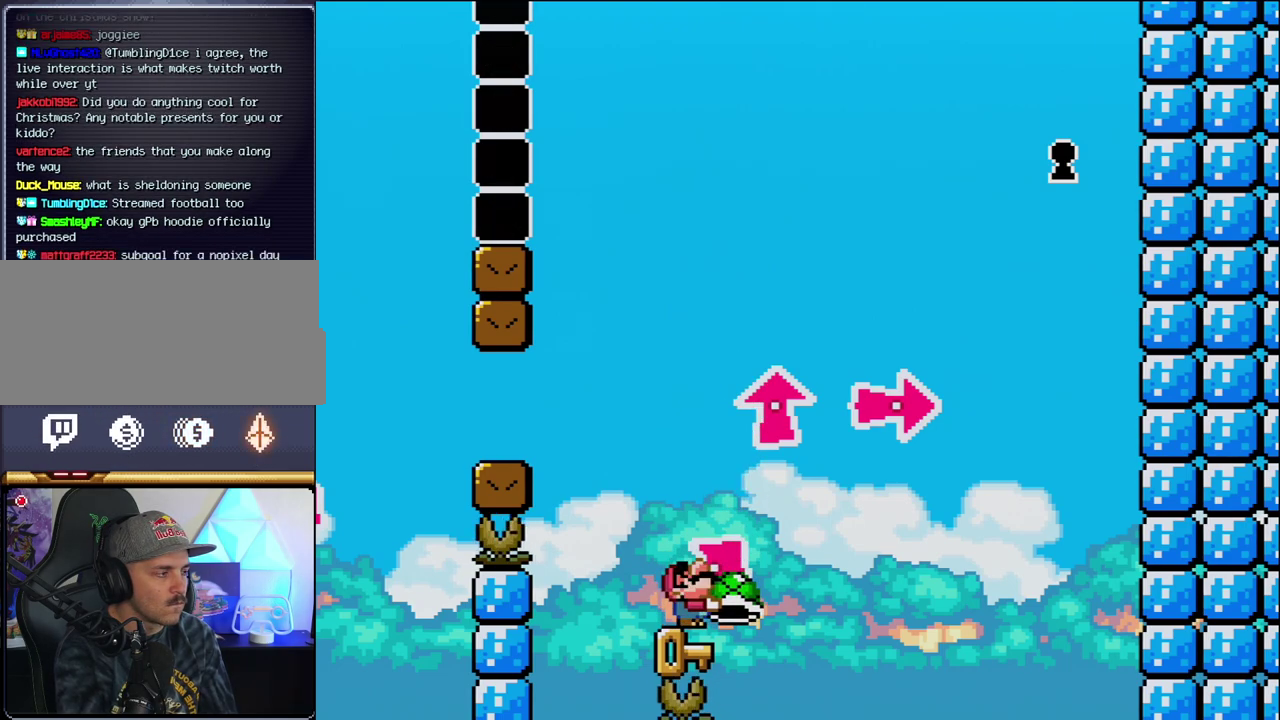
{"buttons": ["Y", "DPAD_UP"], "events": []}
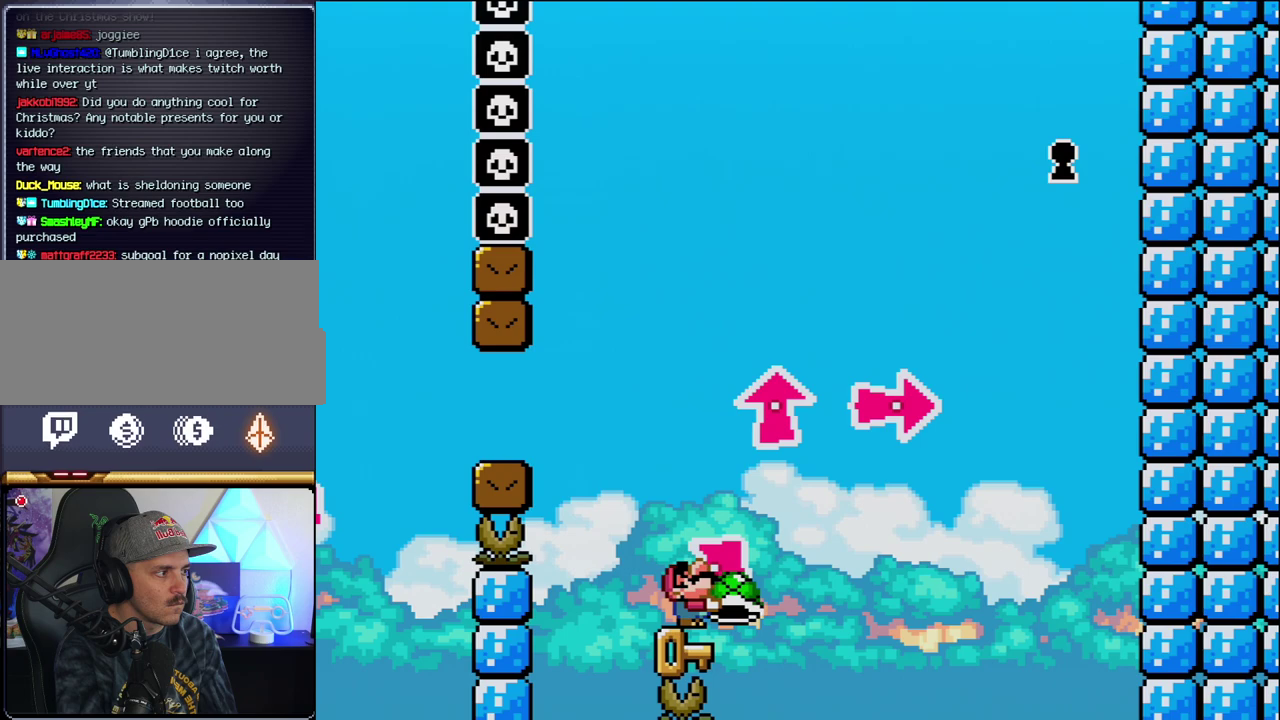
{"buttons": ["Y", "DPAD_UP"], "events": []}
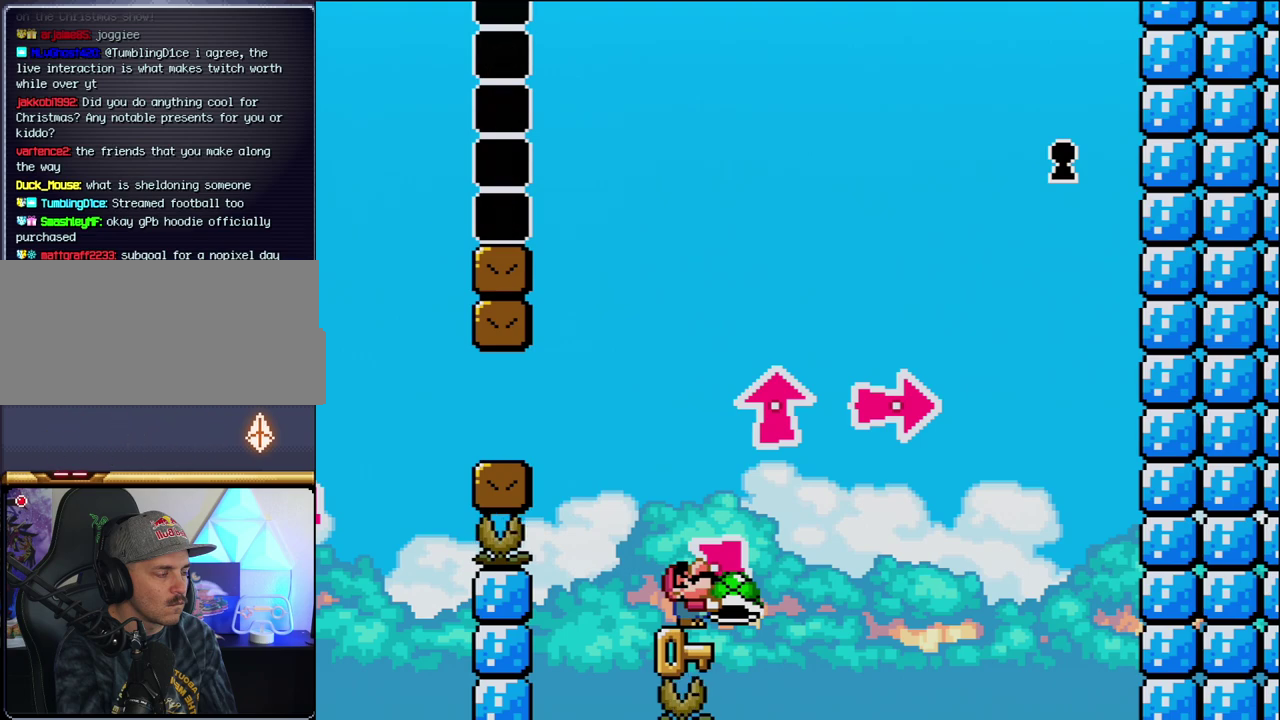
{"buttons": ["Y", "DPAD_UP"], "events": []}
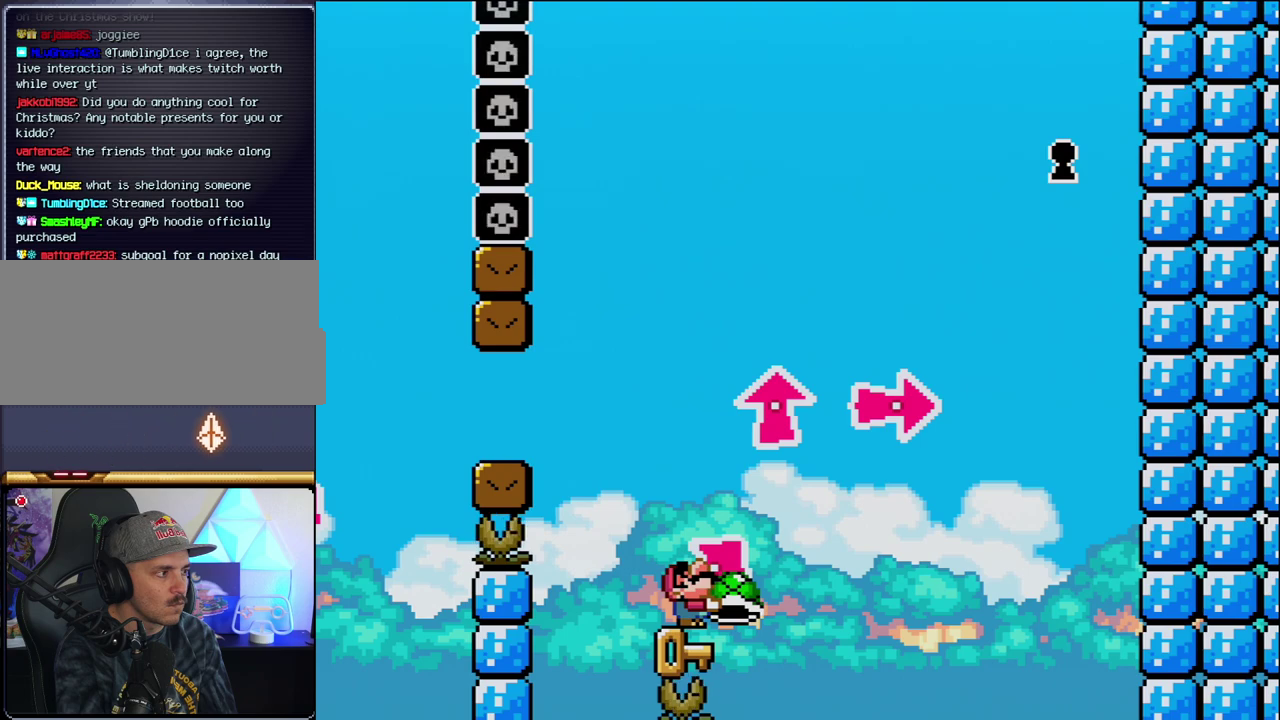
{"buttons": ["Y", "DPAD_UP"], "events": []}
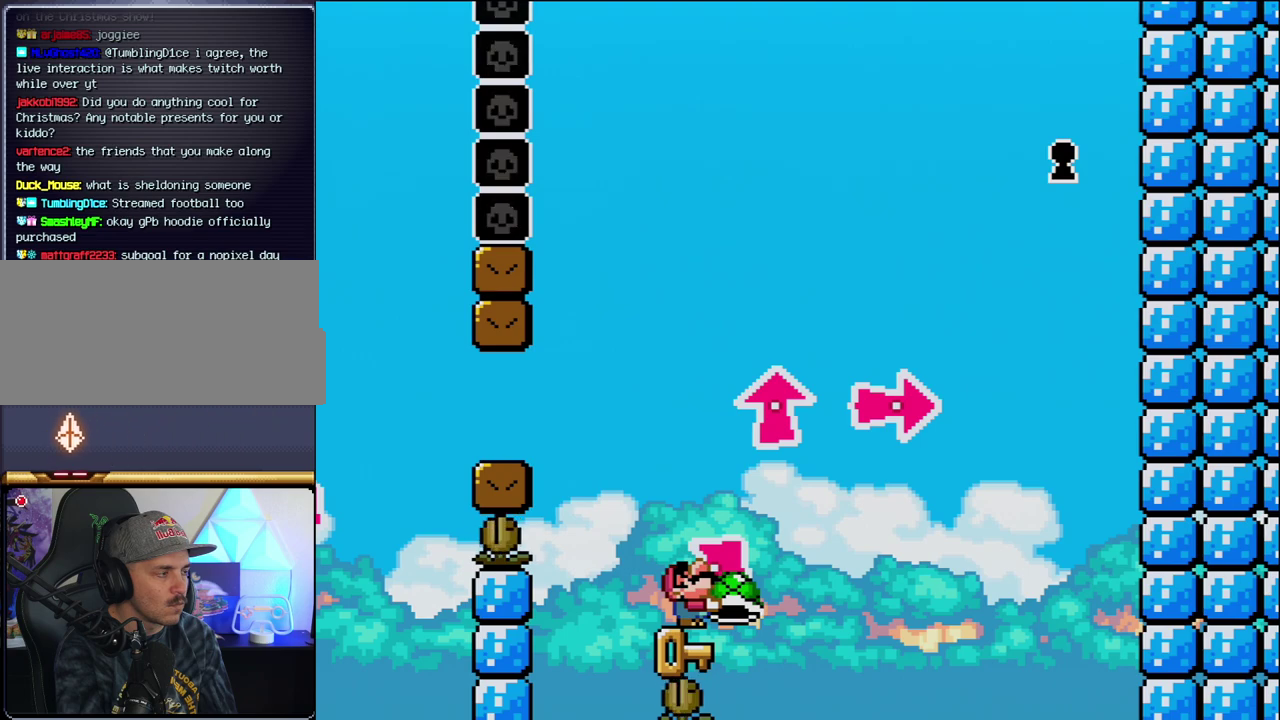
{"buttons": ["Y", "DPAD_UP"], "events": []}
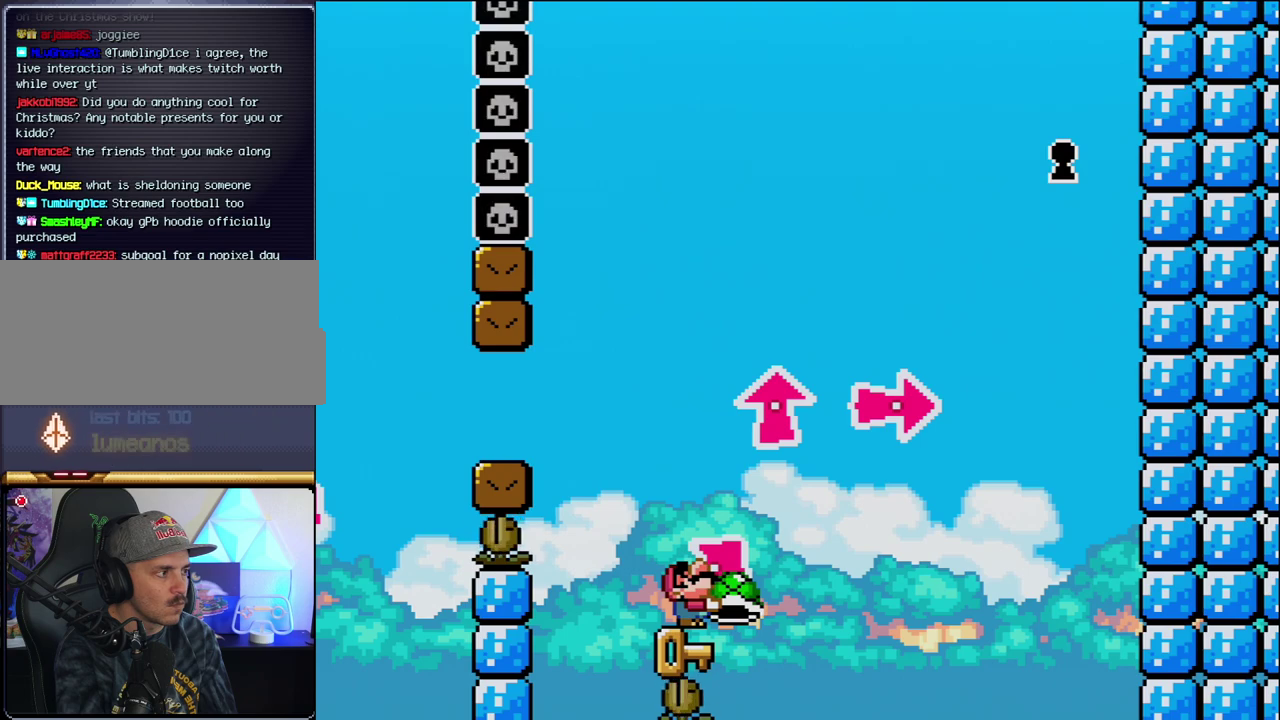
{"buttons": ["Y"], "events": [[250, "DPAD_UP", "up"]]}
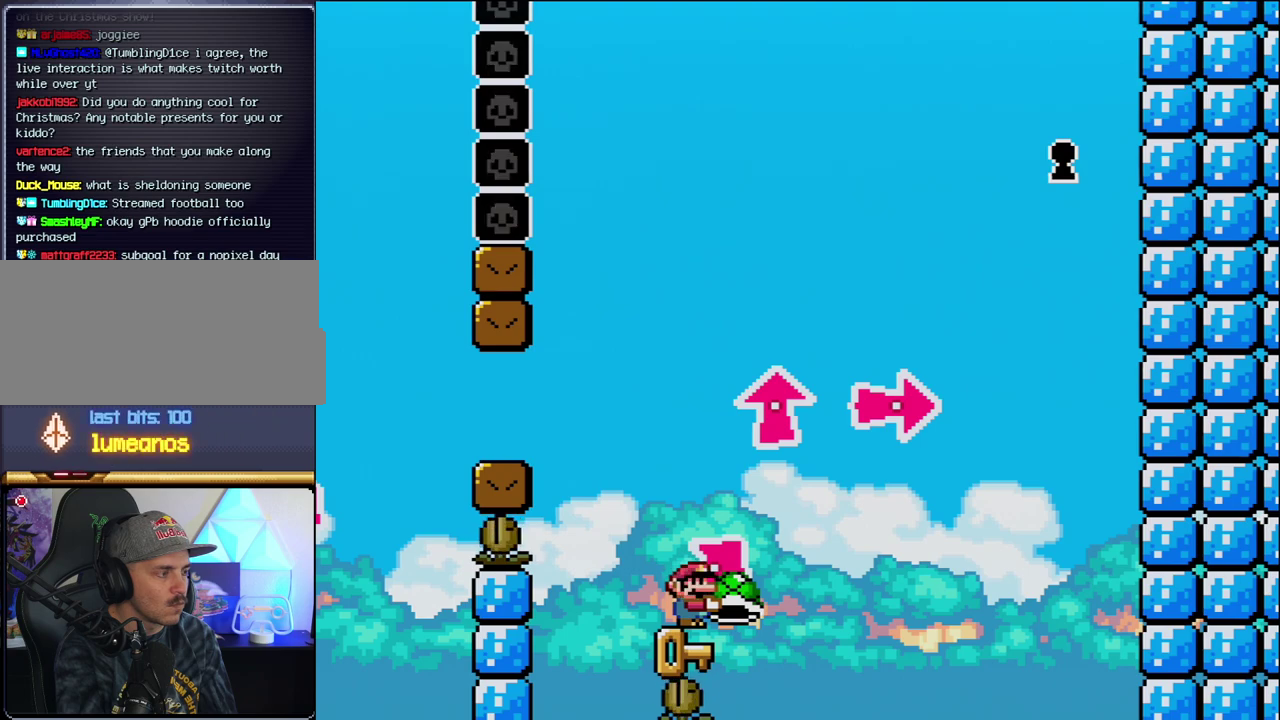
{"buttons": ["Y"], "events": []}
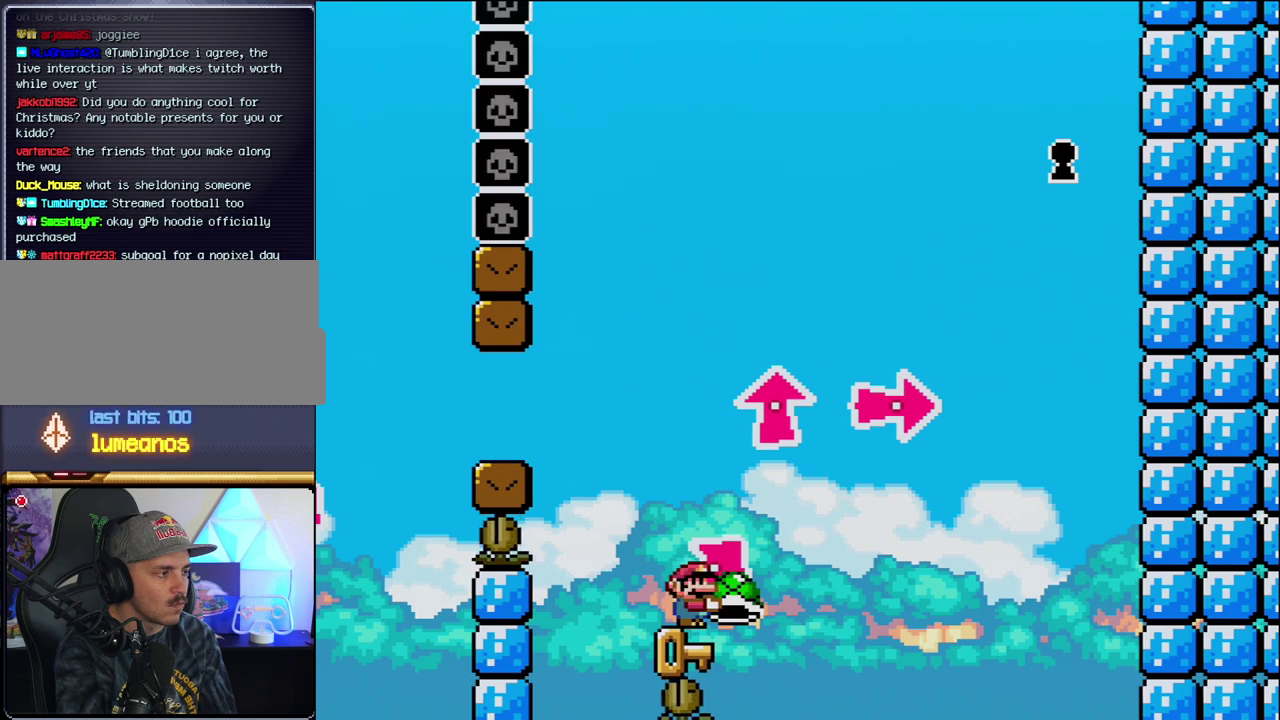
{"buttons": ["Y"], "events": []}
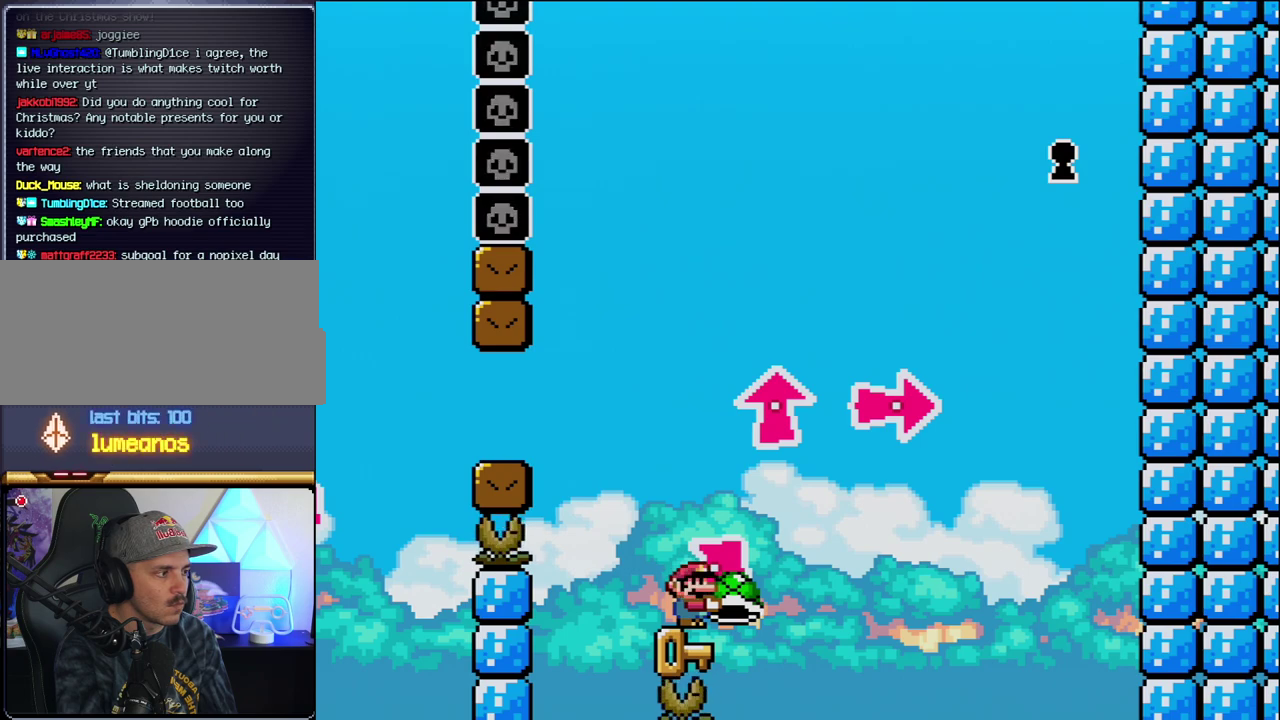
{"buttons": ["Y"], "events": []}